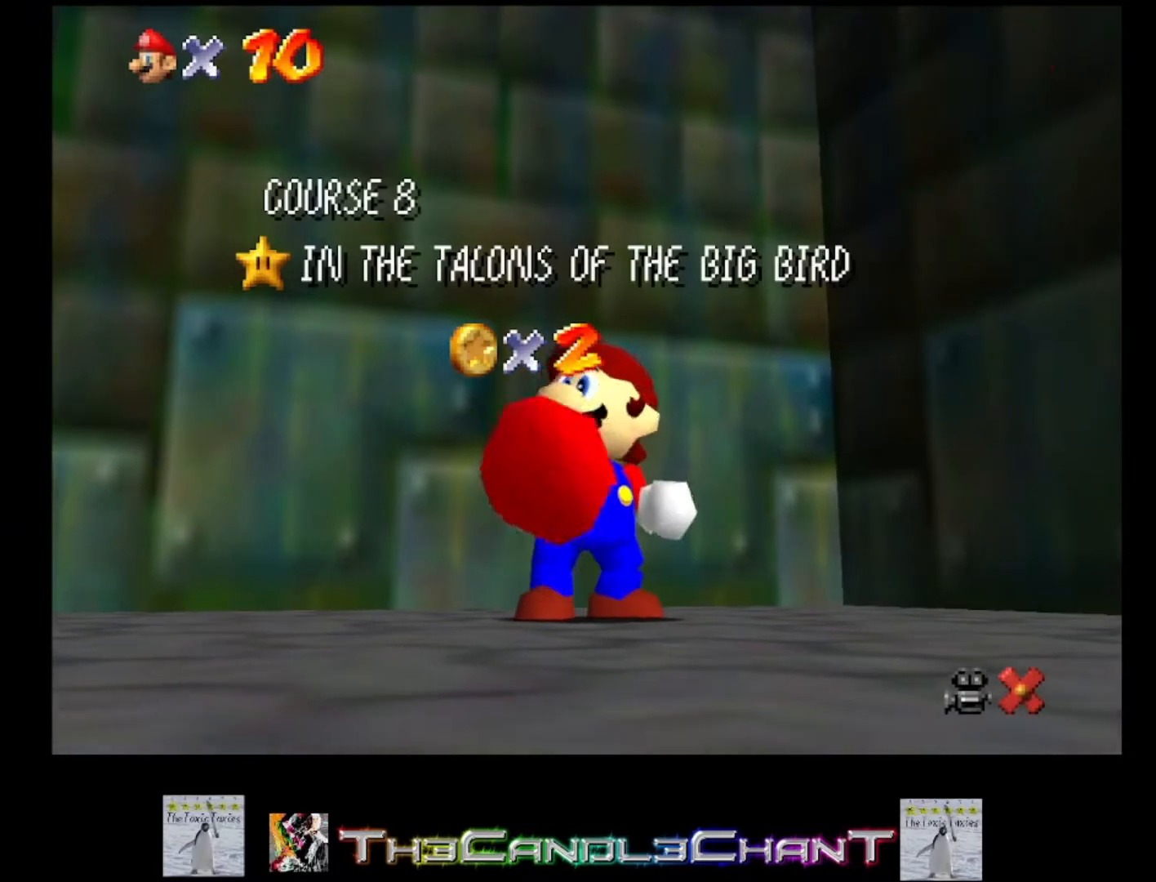
Gameplay with a controller (Xbox layout); each line is a JSON object with the inputs held at the frame after it. "events" lists button and stick changes between this image and that frame as [ms after this image, input, new state], when the widget could be followed in between. Not read: SHARE.
{"buttons": ["A", "X"], "left_stick": "center", "right_stick": "center", "events": [[33, "A", "up"], [67, "X", "up"], [133, "X", "down"], [167, "A", "down"], [200, "A", "up"], [233, "X", "up"], [300, "A", "down"], [300, "X", "down"], [400, "X", "up"], [433, "A", "up"], [500, "A", "down"], [500, "X", "down"]]}
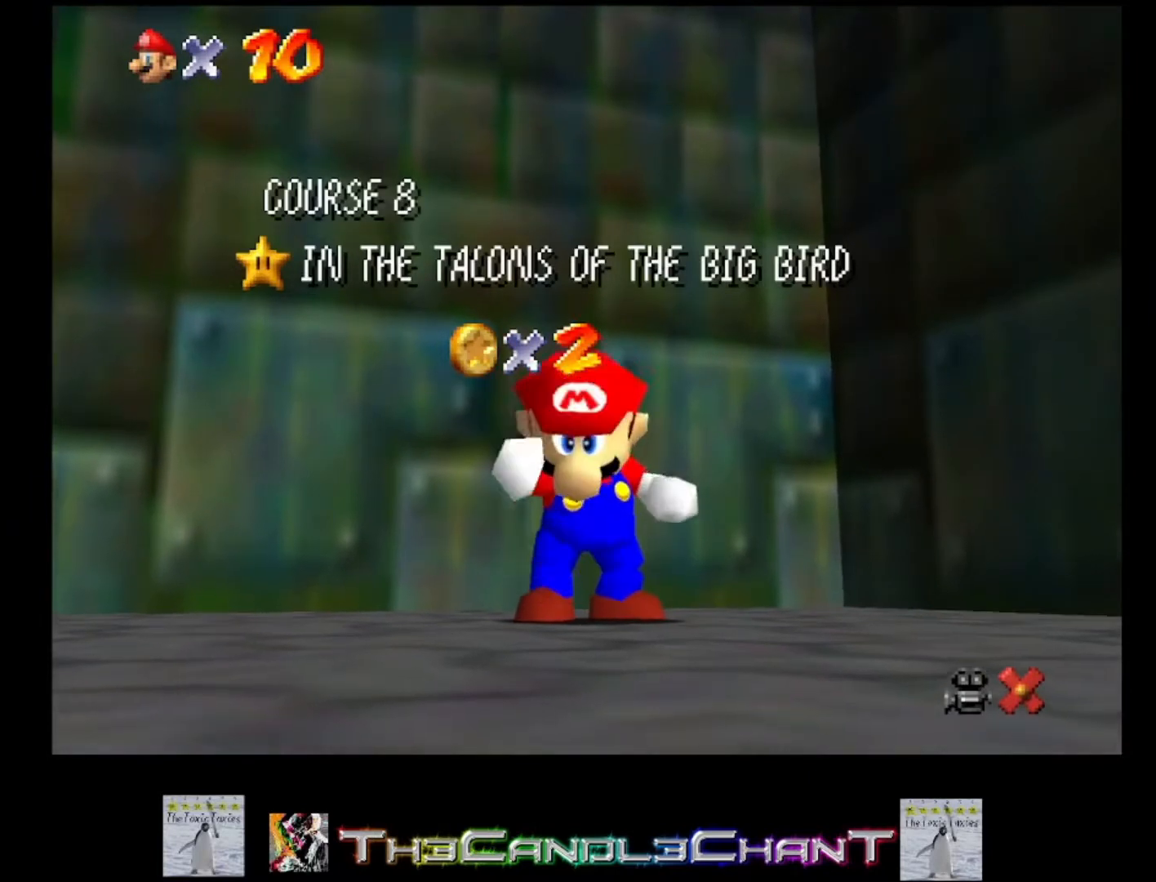
{"buttons": ["A", "X"], "left_stick": "center", "right_stick": "center", "events": [[100, "A", "up"], [100, "X", "up"], [167, "A", "down"], [167, "X", "down"], [233, "A", "up"], [233, "X", "up"], [333, "A", "down"], [333, "X", "down"], [400, "X", "up"], [433, "A", "up"], [500, "A", "down"], [500, "X", "down"]]}
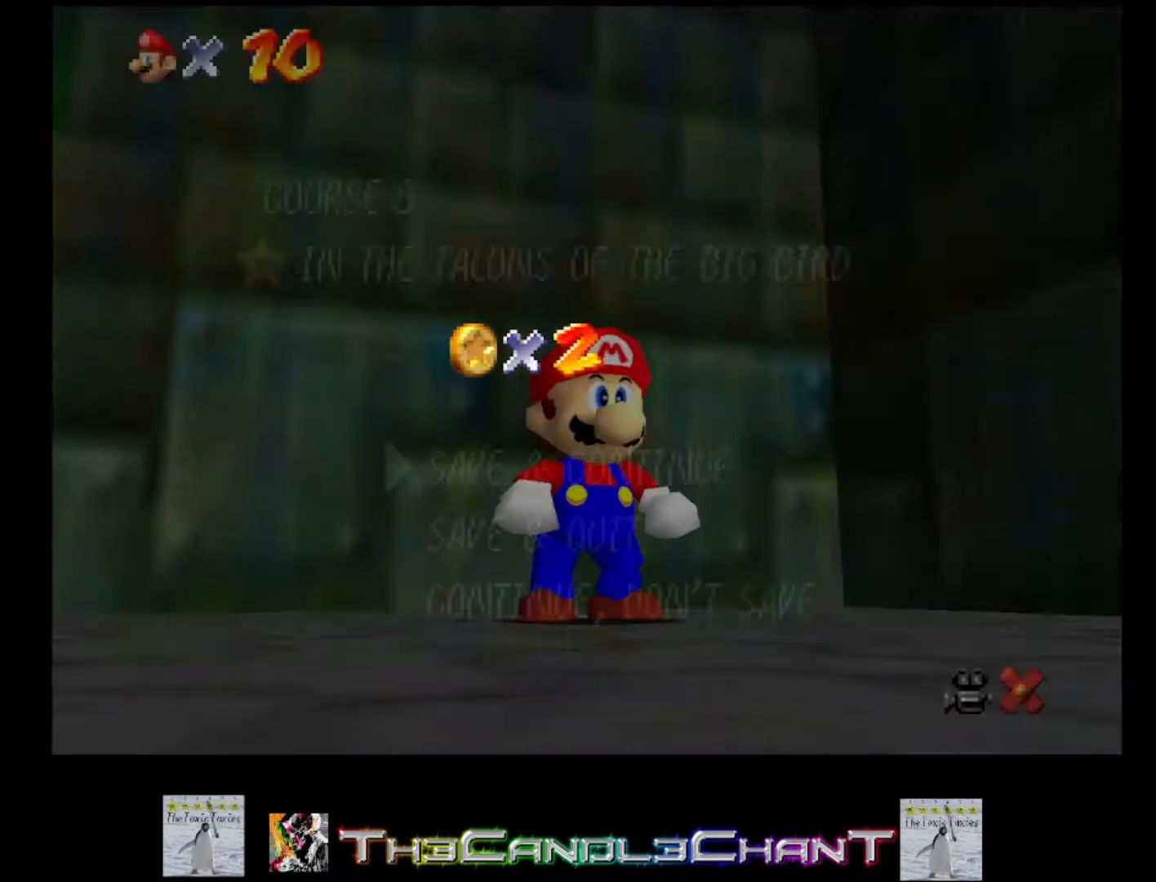
{"buttons": [], "left_stick": "up", "right_stick": "center", "events": [[100, "A", "up"], [100, "X", "up"], [167, "A", "down"], [167, "X", "down"], [233, "X", "up"], [233, "left_stick", "up"], [267, "A", "up"], [333, "A", "down"], [367, "X", "down"], [433, "X", "up"], [467, "A", "up"]]}
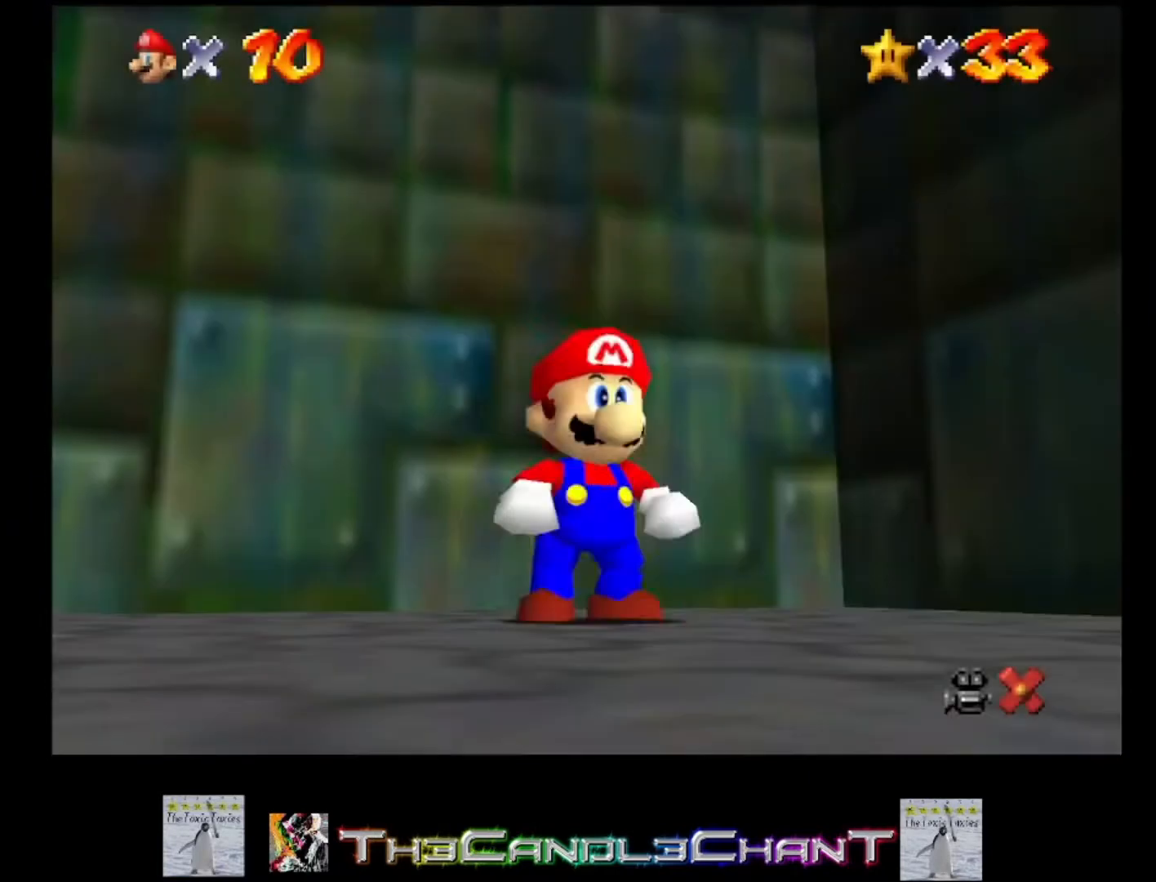
{"buttons": ["A", "X"], "left_stick": "up", "right_stick": "center", "events": [[67, "A", "down"], [67, "X", "down"], [200, "A", "up"], [200, "X", "up"], [300, "A", "down"], [300, "X", "down"], [400, "X", "up"], [433, "A", "up"], [467, "A", "down"], [500, "X", "down"]]}
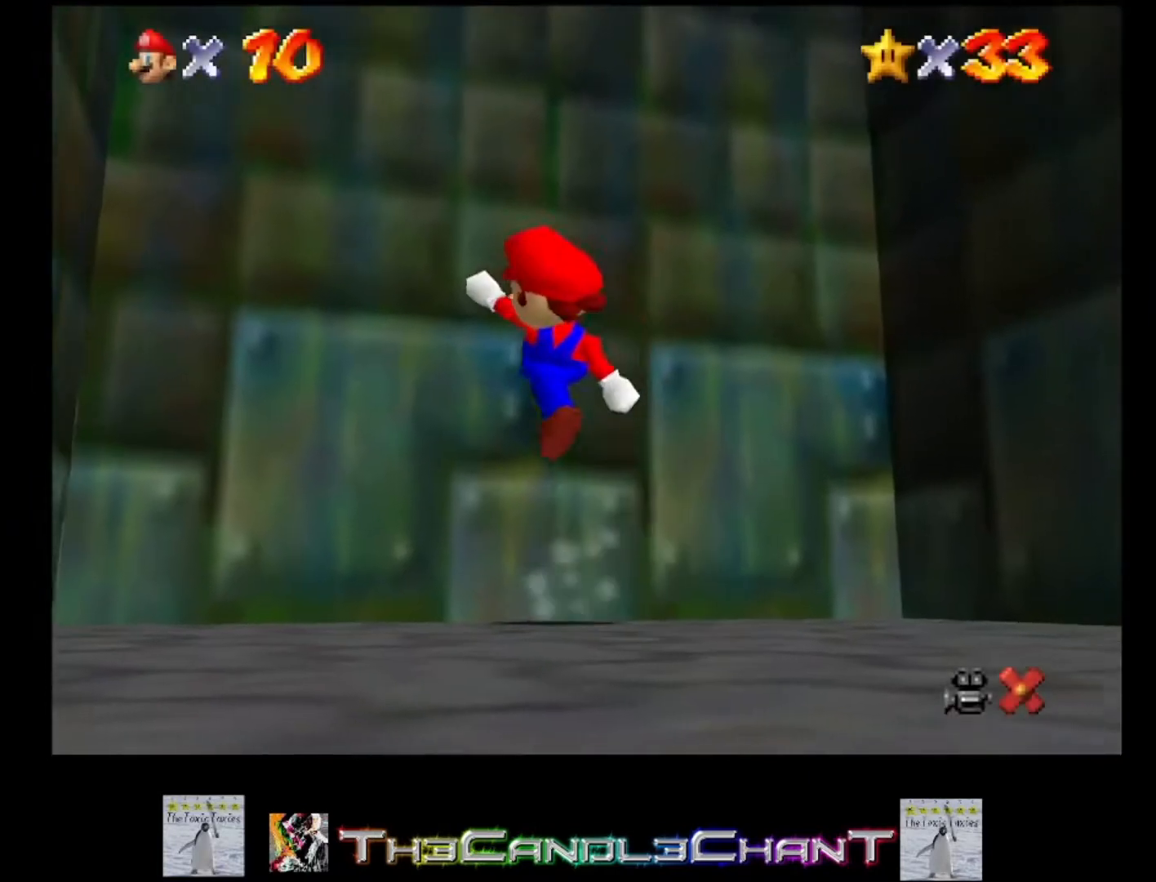
{"buttons": [], "left_stick": "up", "right_stick": "center", "events": [[100, "A", "up"], [100, "X", "up"], [233, "A", "down"], [467, "A", "up"]]}
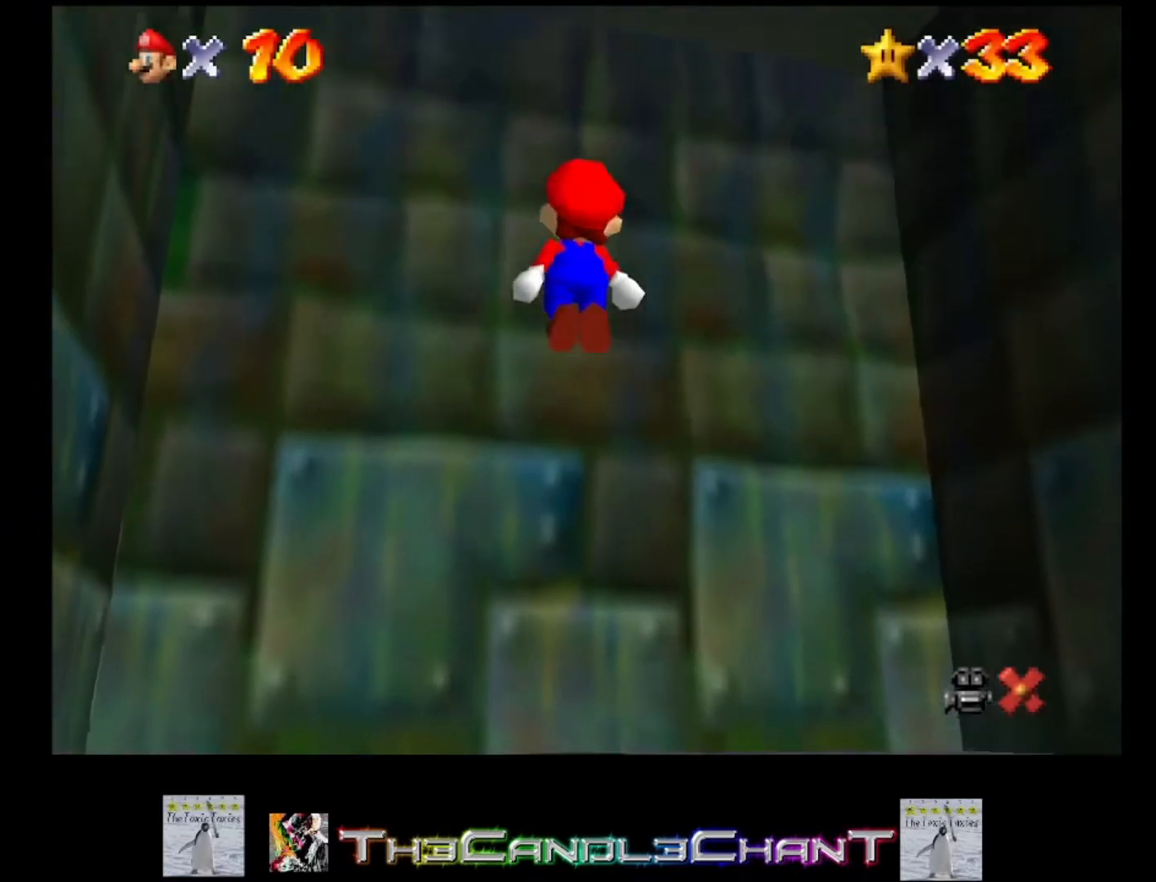
{"buttons": ["A", "X"], "left_stick": "center", "right_stick": "center", "events": [[33, "A", "down"], [67, "X", "down"], [167, "X", "up"], [200, "A", "up"], [267, "A", "down"], [267, "X", "down"], [367, "A", "up"], [367, "X", "up"], [433, "A", "down"], [433, "X", "down"], [433, "left_stick", "center"]]}
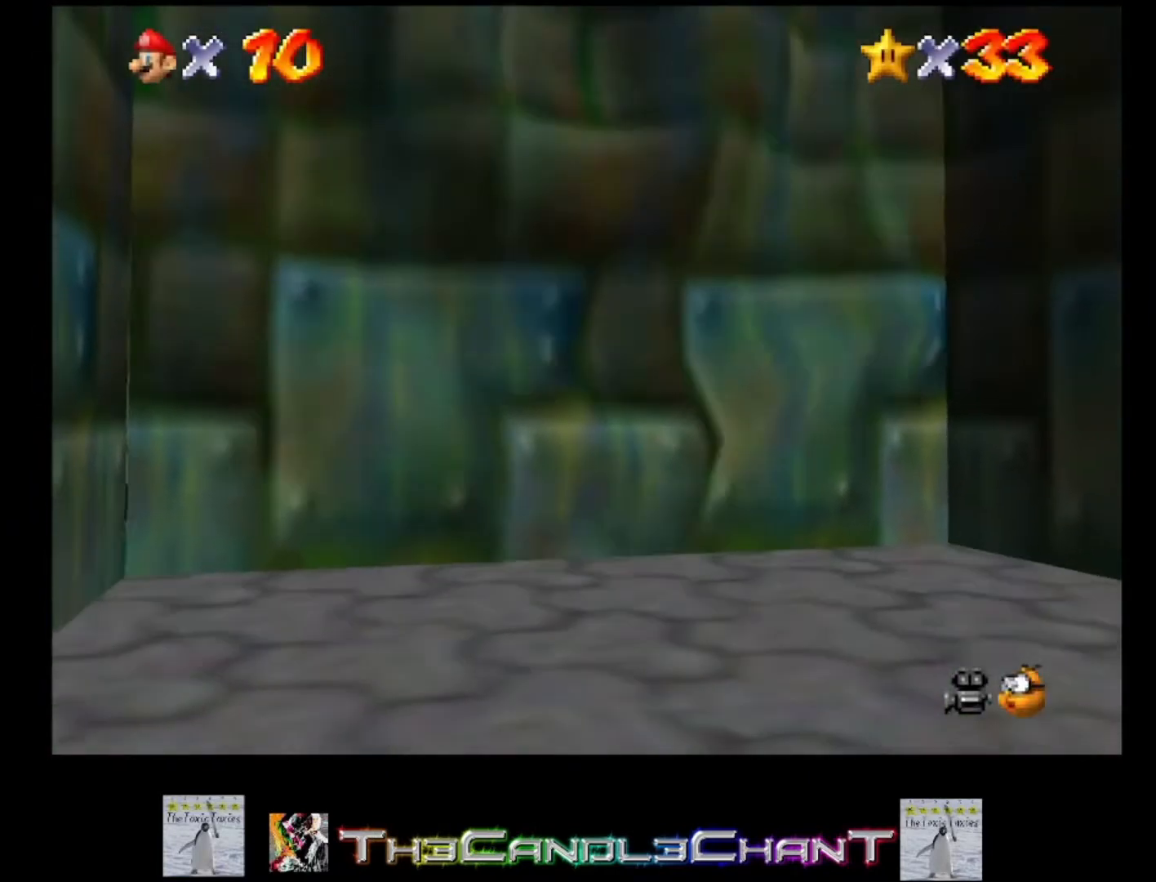
{"buttons": [], "left_stick": "center", "right_stick": "center", "events": [[33, "A", "up"], [33, "X", "up"], [100, "A", "down"], [100, "X", "down"], [167, "X", "up"], [200, "A", "up"], [267, "A", "down"], [300, "X", "down"], [333, "X", "up"], [367, "A", "up"], [433, "A", "down"], [433, "X", "down"], [500, "A", "up"], [500, "X", "up"]]}
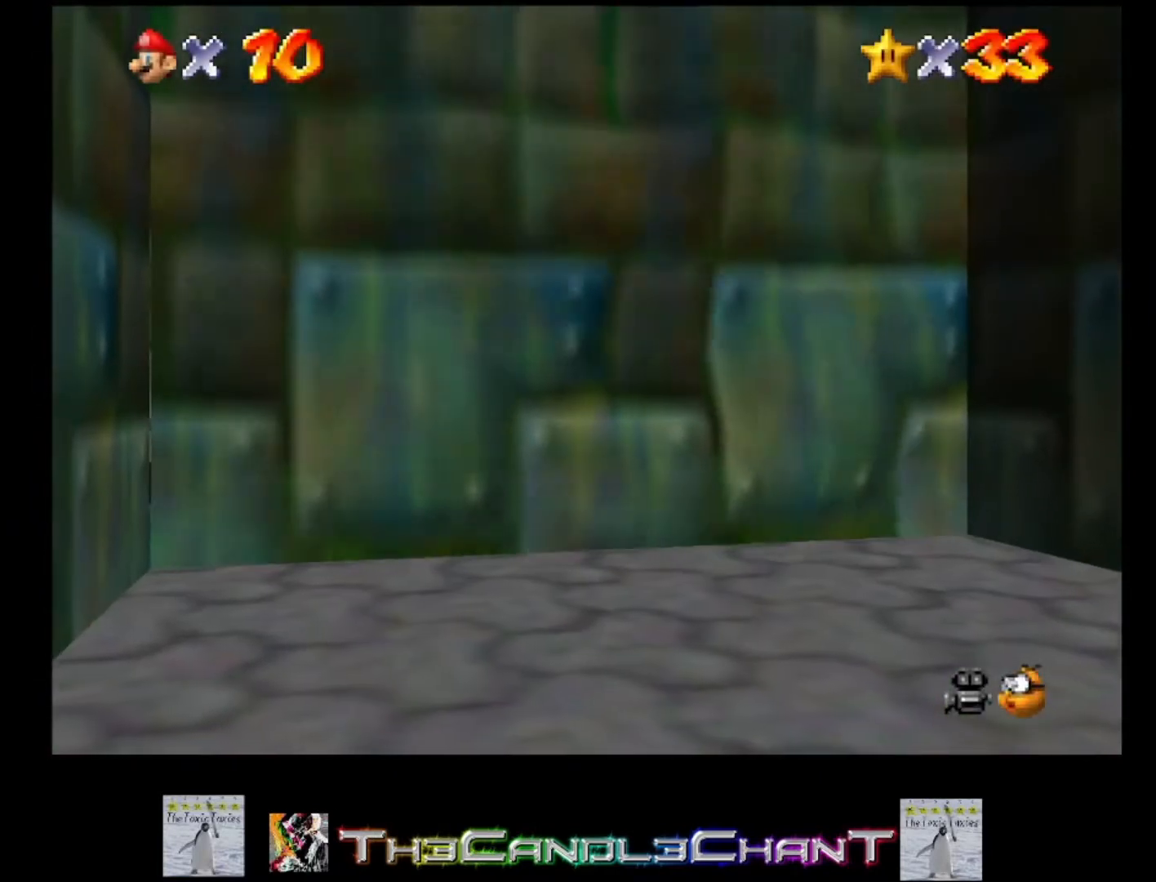
{"buttons": ["A"], "left_stick": "center", "right_stick": "center", "events": [[100, "A", "down"], [100, "X", "down"], [167, "X", "up"], [200, "A", "up"], [267, "A", "down"], [267, "X", "down"], [333, "X", "up"], [367, "A", "up"], [433, "A", "down"], [433, "X", "down"], [500, "X", "up"]]}
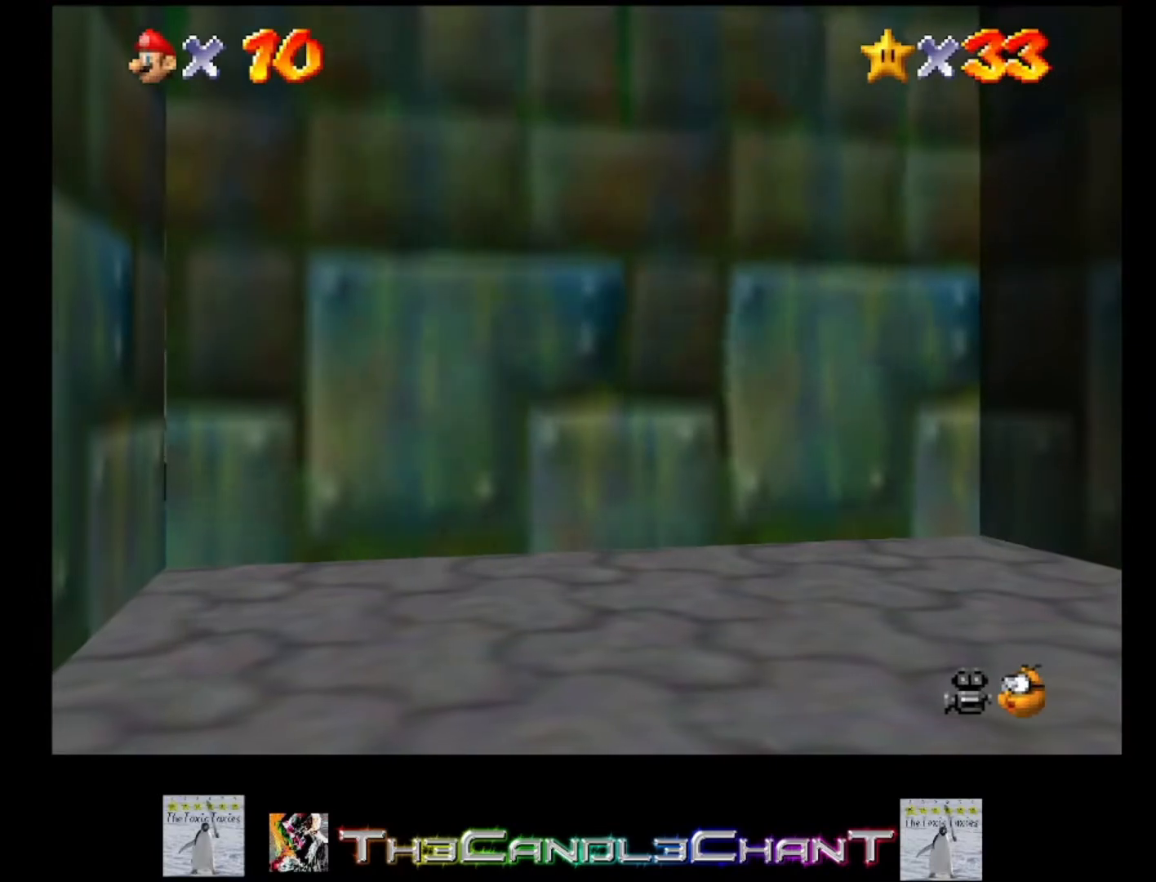
{"buttons": [], "left_stick": "center", "right_stick": "center", "events": [[33, "A", "up"], [100, "A", "down"], [100, "X", "down"], [167, "X", "up"], [200, "A", "up"], [267, "A", "down"], [267, "X", "down"], [333, "X", "up"], [367, "A", "up"], [433, "A", "down"], [433, "X", "down"], [500, "A", "up"], [500, "X", "up"]]}
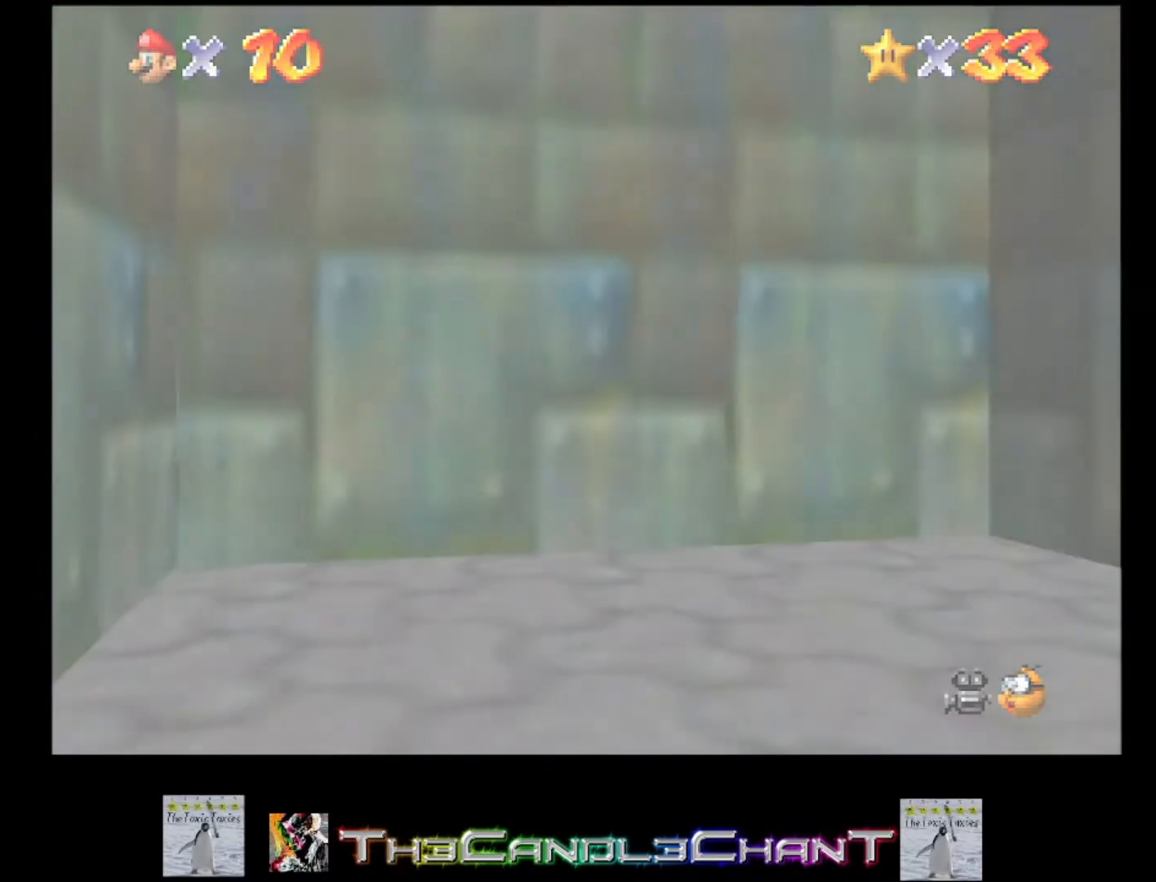
{"buttons": [], "left_stick": "center", "right_stick": "center", "events": [[100, "A", "down"], [100, "X", "down"], [200, "A", "up"], [200, "X", "up"], [300, "A", "down"], [300, "X", "down"], [333, "A", "up"], [333, "X", "up"], [433, "A", "down"], [433, "X", "down"], [500, "A", "up"], [500, "X", "up"]]}
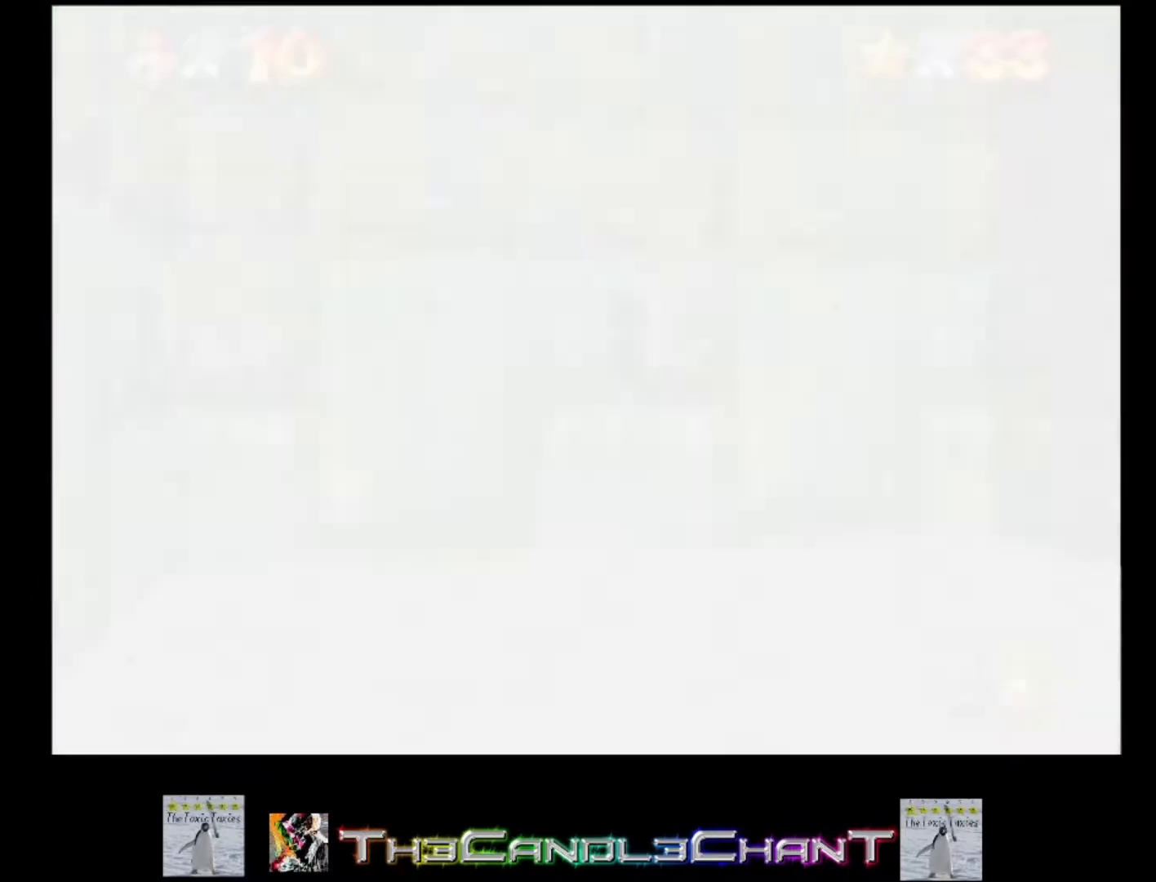
{"buttons": [], "left_stick": "center", "right_stick": "center", "events": [[100, "A", "down"], [100, "X", "down"], [167, "A", "up"], [167, "X", "up"], [300, "A", "down"], [300, "X", "down"], [333, "A", "up"], [333, "X", "up"], [433, "A", "down"], [433, "X", "down"], [500, "A", "up"], [500, "X", "up"]]}
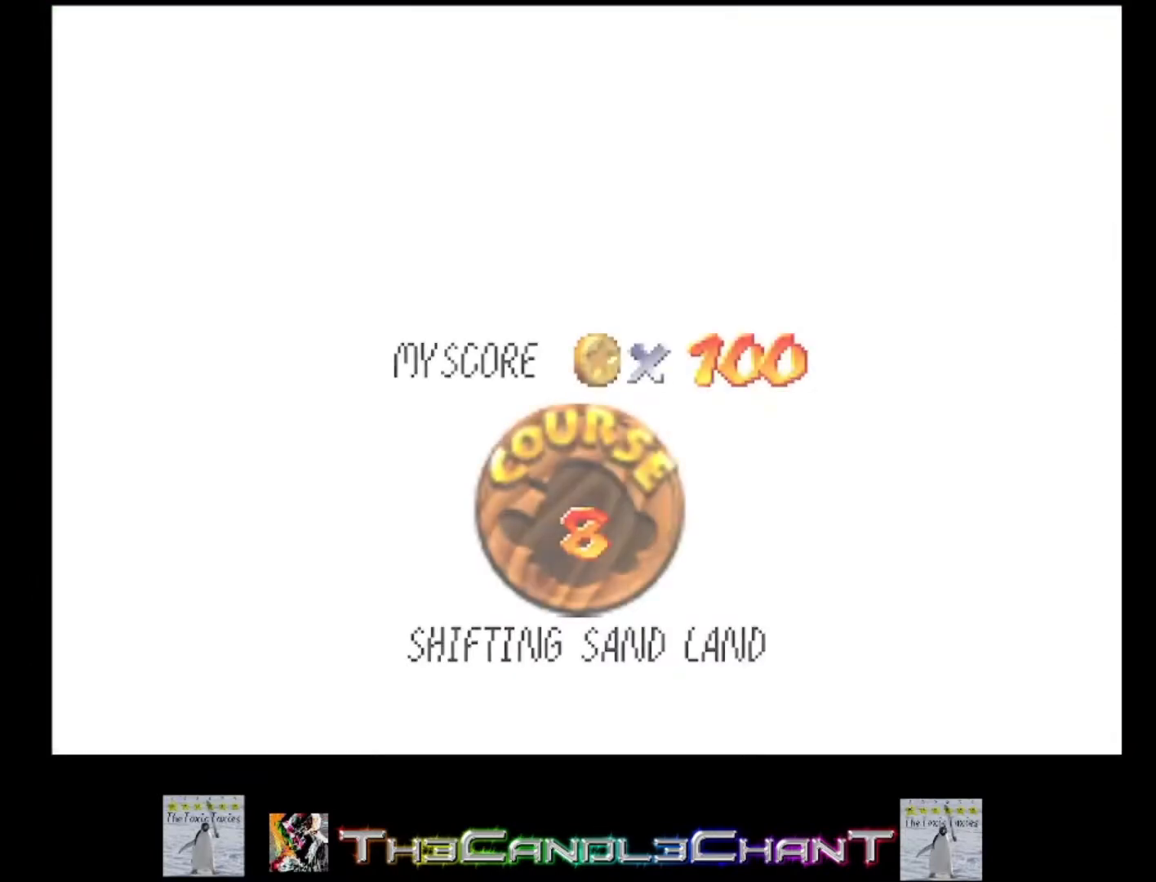
{"buttons": ["A"], "left_stick": "center", "right_stick": "center", "events": [[100, "A", "down"], [100, "X", "down"], [167, "X", "up"], [200, "A", "up"], [267, "A", "down"], [267, "X", "down"], [333, "X", "up"], [367, "A", "up"], [433, "A", "down"], [433, "X", "down"], [500, "X", "up"]]}
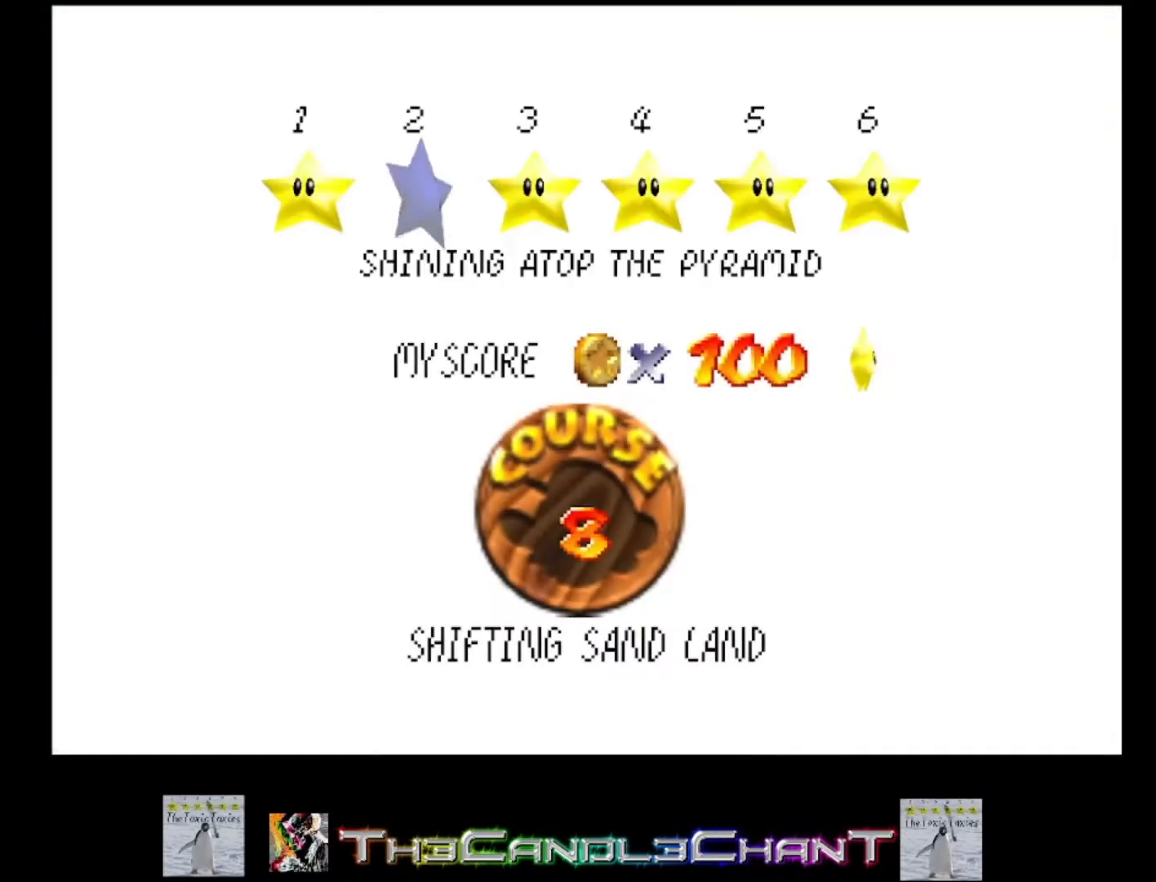
{"buttons": ["A"], "left_stick": "center", "right_stick": "center", "events": [[33, "A", "up"], [100, "A", "down"], [100, "X", "down"], [167, "X", "up"], [200, "A", "up"], [300, "A", "down"], [300, "X", "down"], [333, "X", "up"], [367, "A", "up"], [433, "A", "down"], [433, "X", "down"], [500, "X", "up"]]}
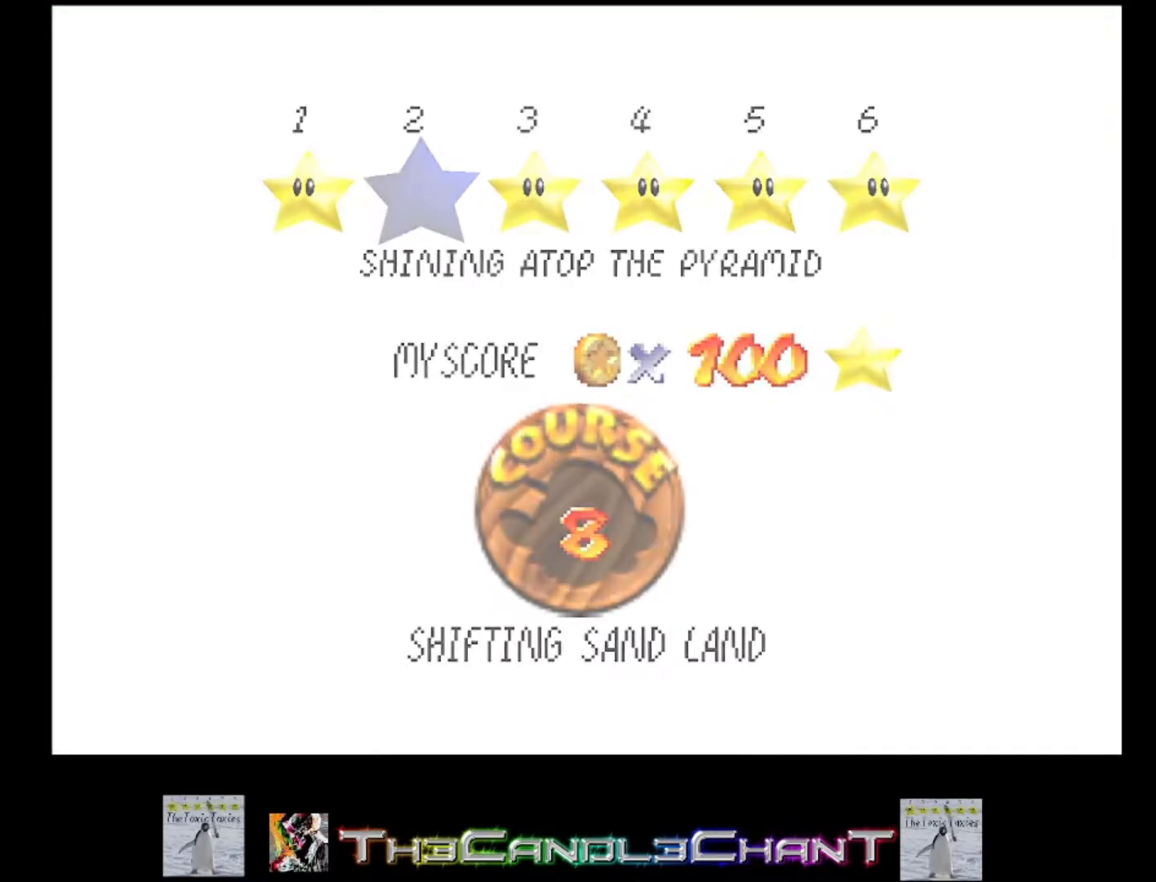
{"buttons": ["A", "X"], "left_stick": "center", "right_stick": "center", "events": [[33, "A", "up"], [100, "A", "down"], [100, "X", "down"], [200, "A", "up"], [200, "X", "up"], [300, "A", "down"], [300, "X", "down"], [367, "X", "up"], [400, "A", "up"], [500, "A", "down"], [500, "X", "down"]]}
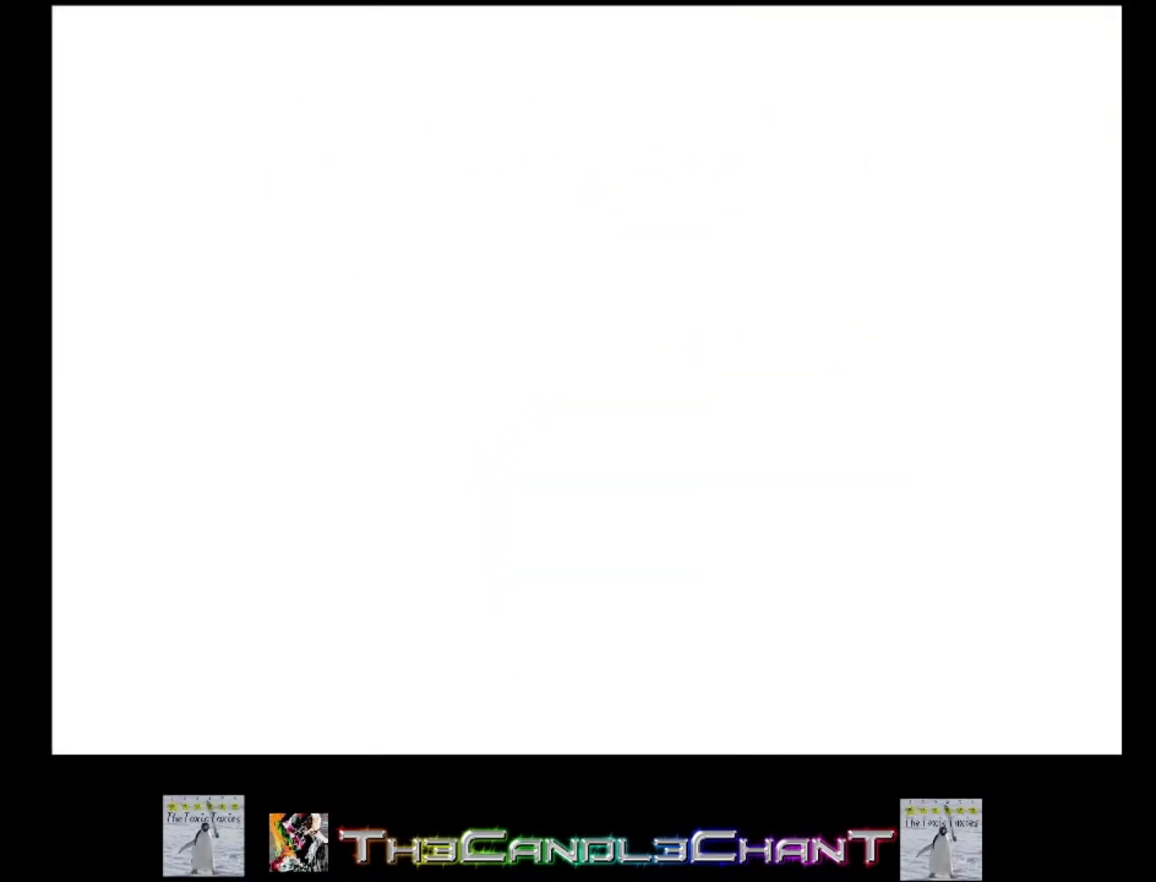
{"buttons": [], "left_stick": "center", "right_stick": "center", "events": [[67, "X", "up"], [100, "A", "up"], [133, "A", "down"], [167, "X", "down"], [233, "X", "up"], [267, "A", "up"], [333, "A", "down"], [333, "X", "down"], [400, "X", "up"], [433, "A", "up"]]}
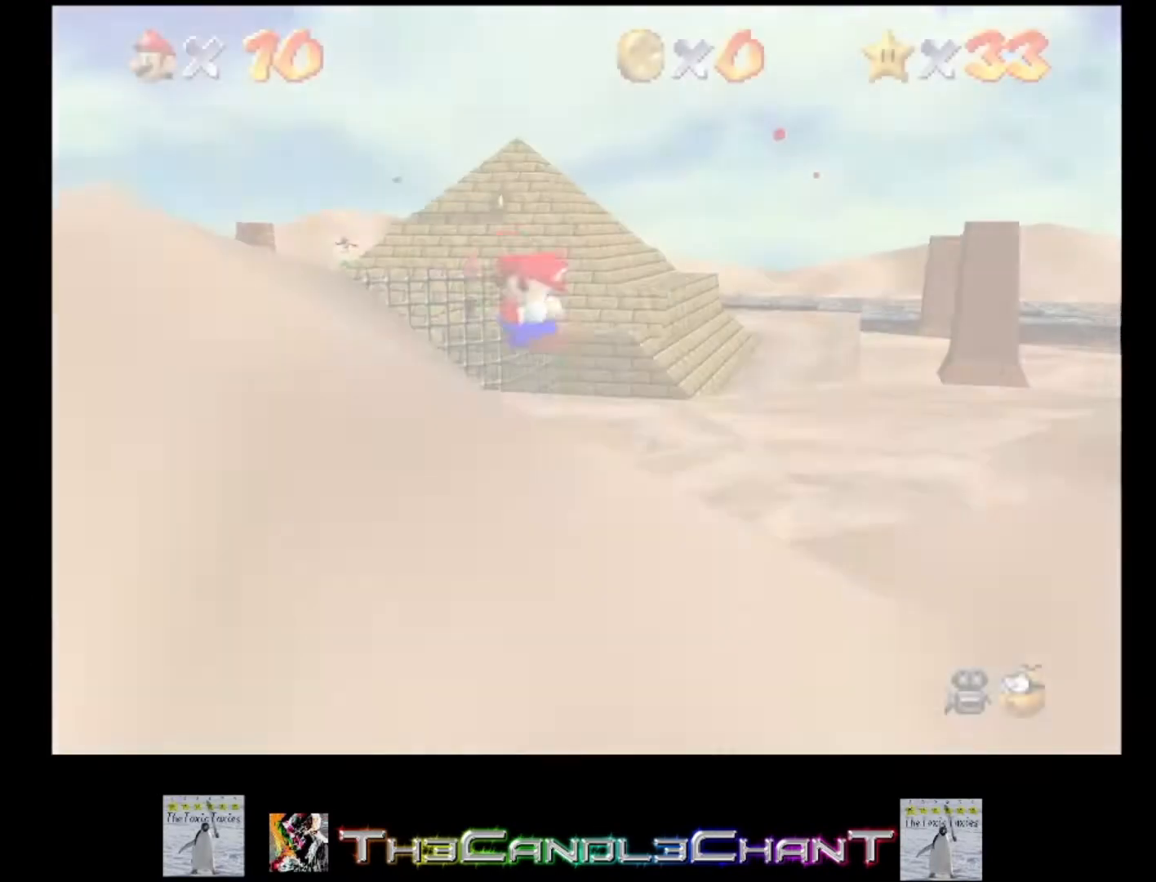
{"buttons": [], "left_stick": "center", "right_stick": "center", "events": [[33, "A", "down"], [33, "X", "down"], [67, "X", "up"], [100, "A", "up"], [200, "A", "down"], [233, "X", "down"], [333, "A", "up"], [333, "X", "up"]]}
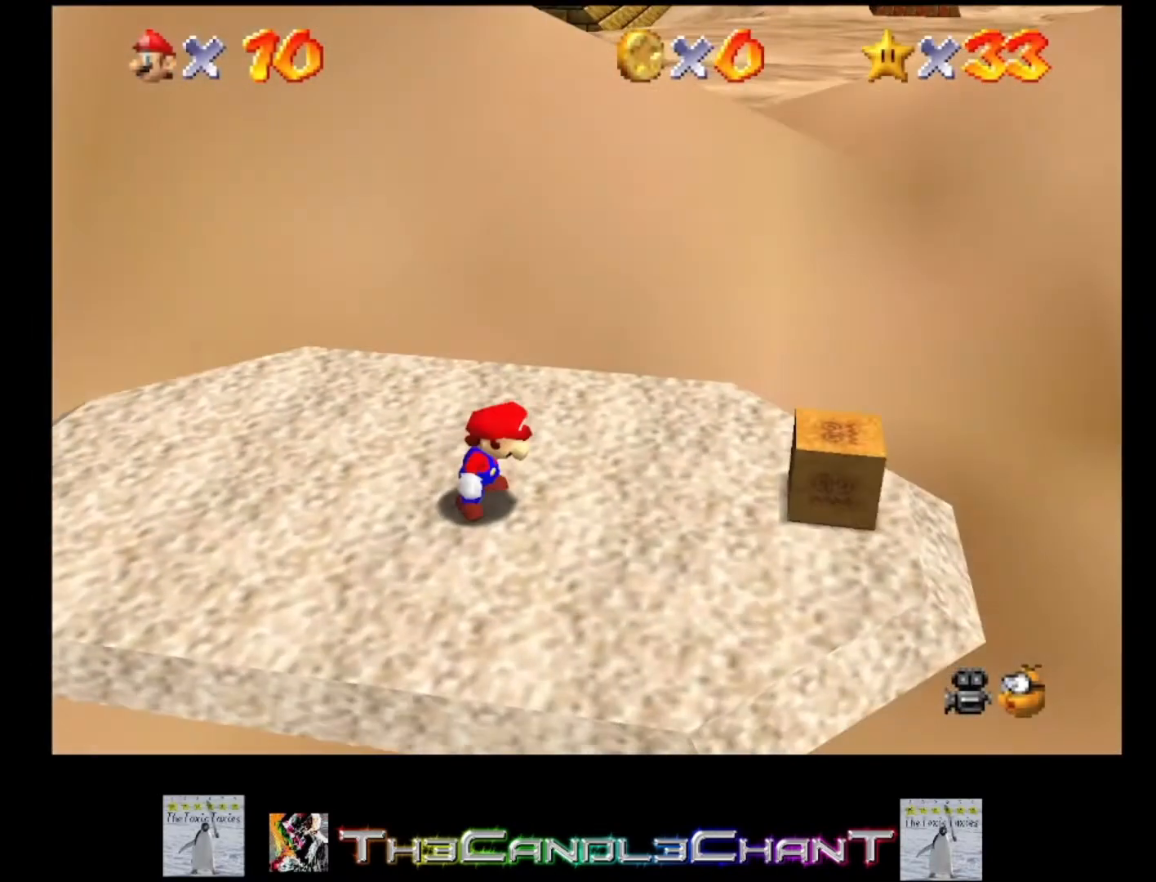
{"buttons": [], "left_stick": "up-left", "right_stick": "center", "events": [[167, "left_stick", "up-left"]]}
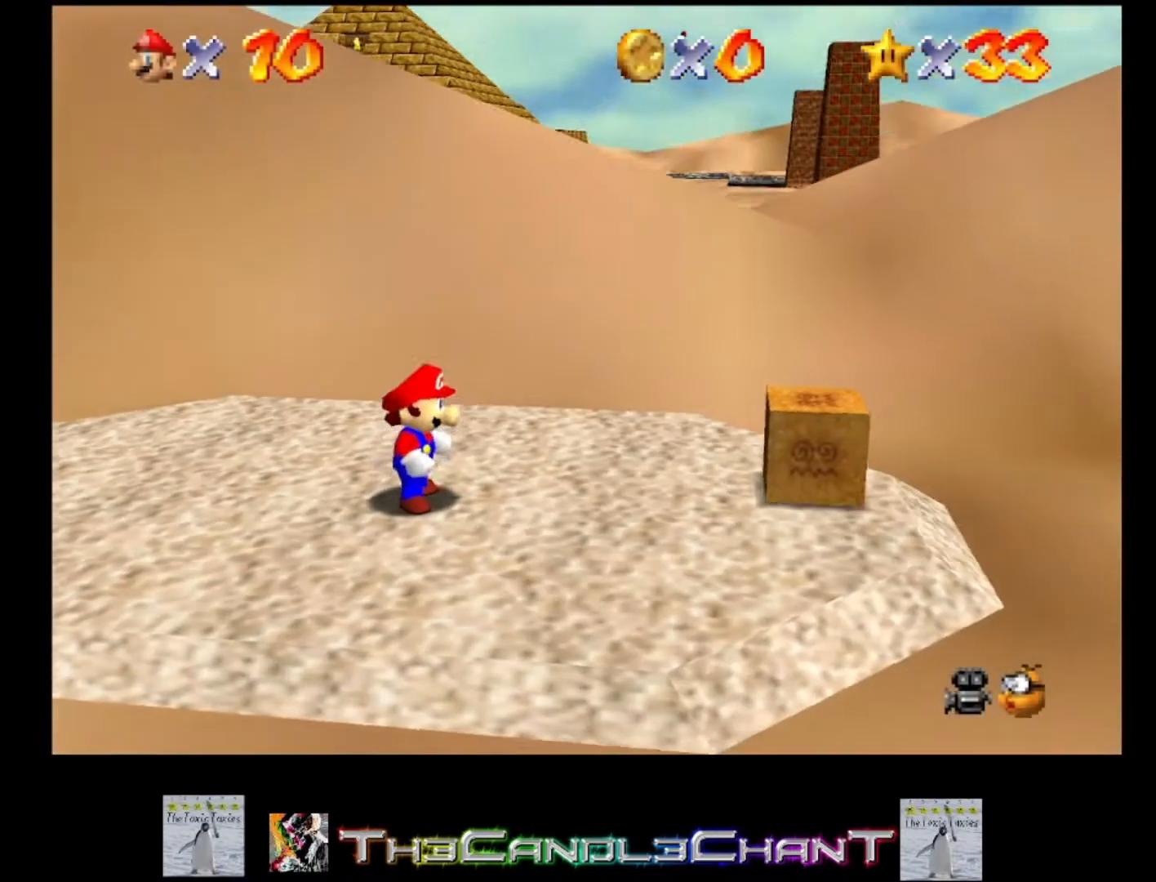
{"buttons": ["X"], "left_stick": "up-left", "right_stick": "center", "events": [[167, "A", "down"], [433, "X", "down"], [500, "A", "up"]]}
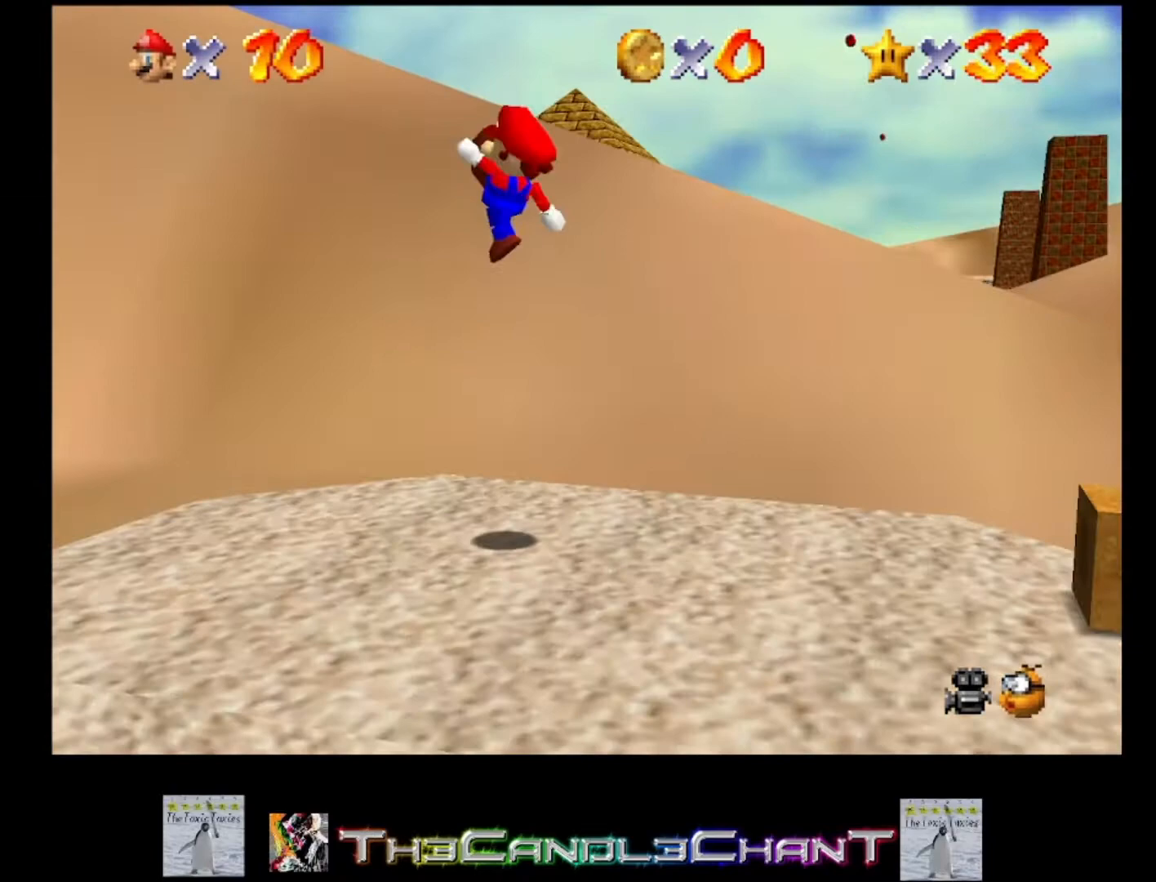
{"buttons": [], "left_stick": "up", "right_stick": "center", "events": [[33, "X", "up"], [467, "left_stick", "up"]]}
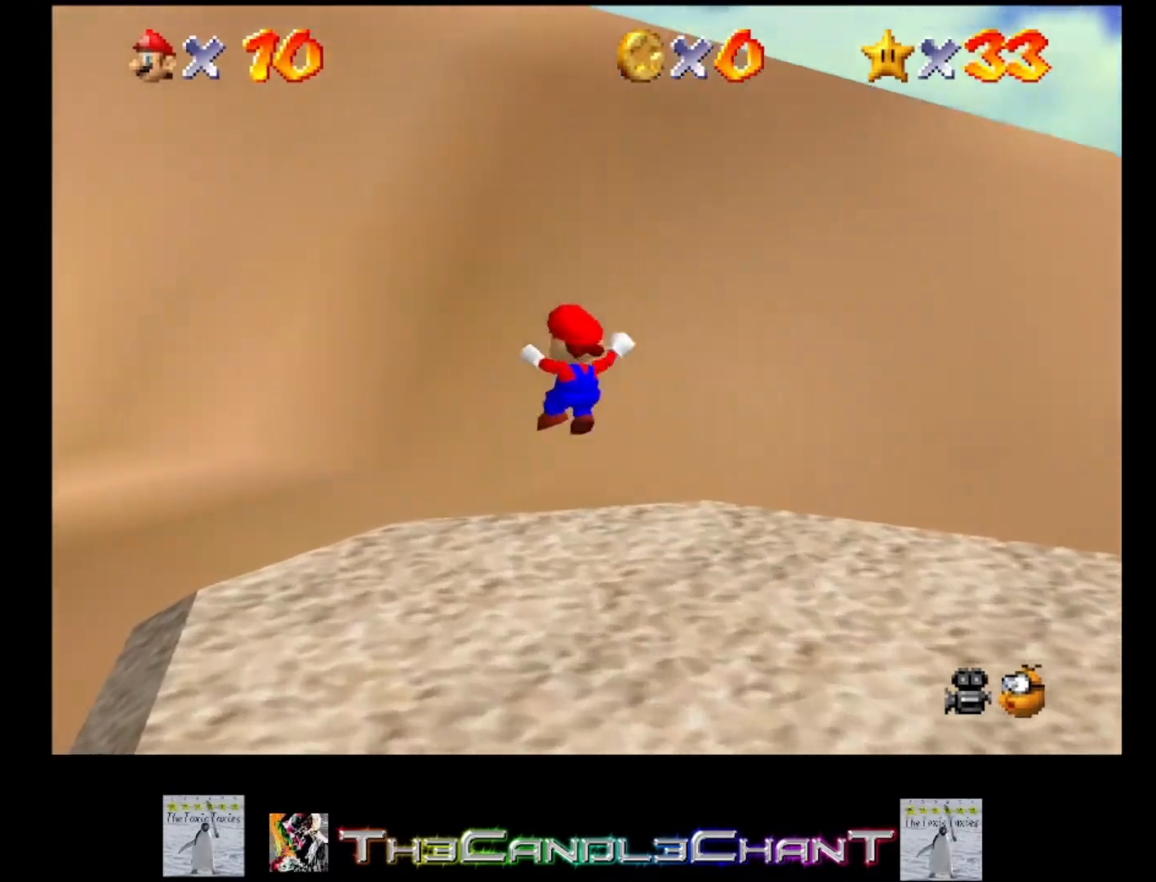
{"buttons": ["A"], "left_stick": "up", "right_stick": "center", "events": [[100, "A", "down"]]}
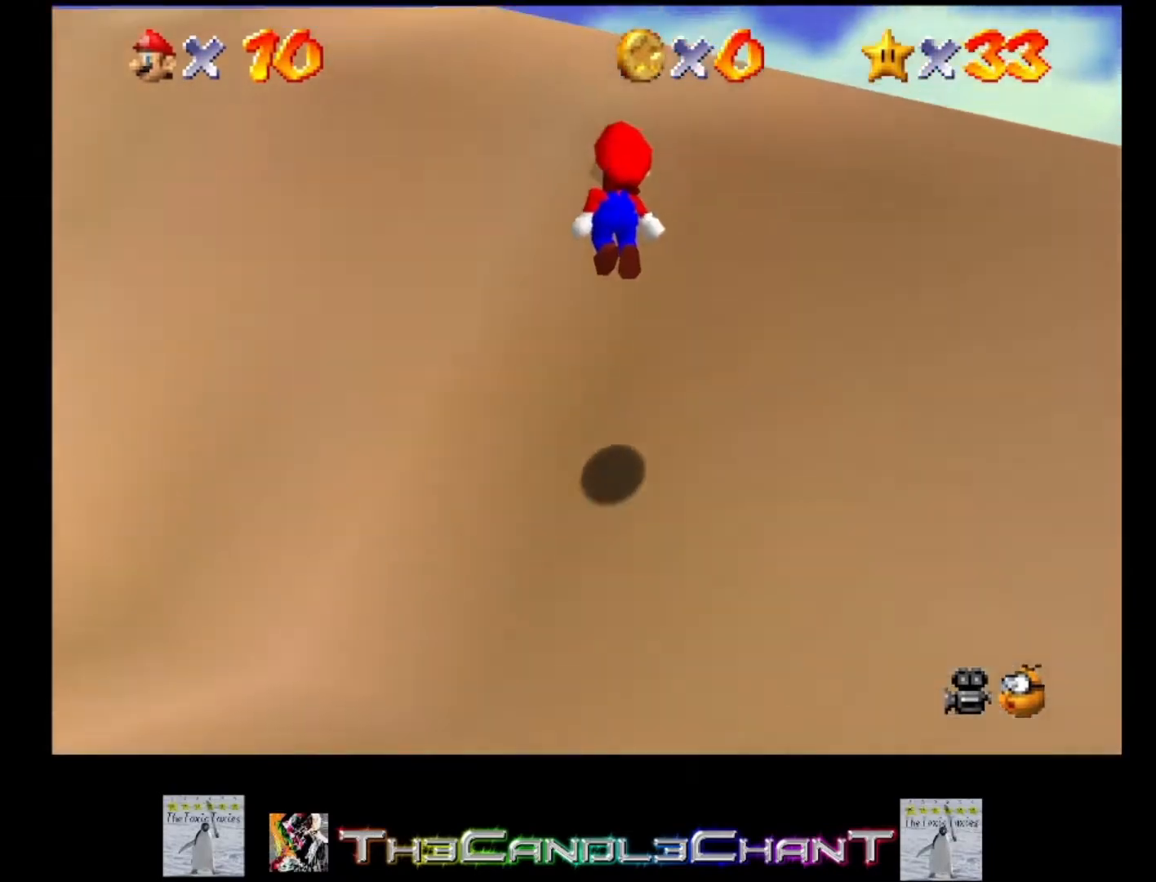
{"buttons": ["A"], "left_stick": "up", "right_stick": "center", "events": [[167, "A", "up"], [267, "A", "down"]]}
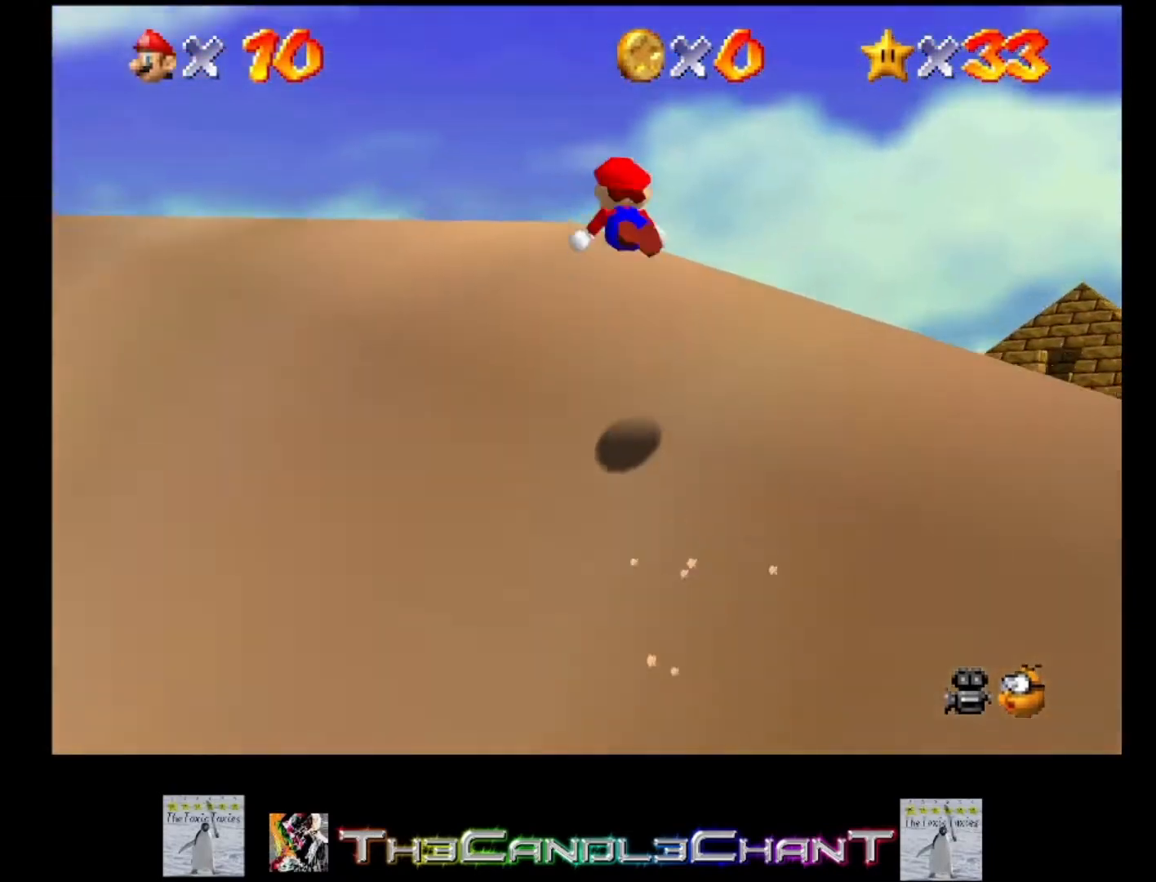
{"buttons": ["X"], "left_stick": "up-right", "right_stick": "center", "events": [[33, "X", "down"], [467, "left_stick", "up-right"], [500, "A", "up"]]}
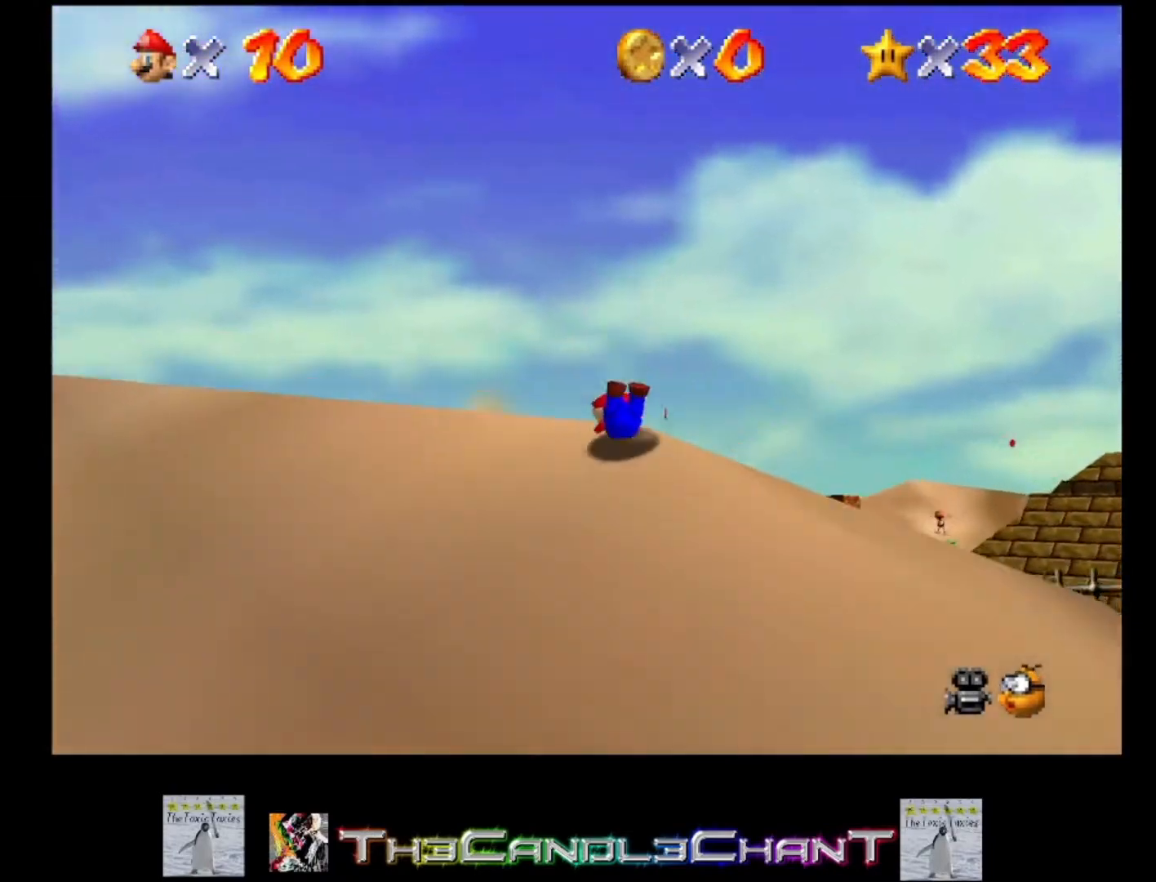
{"buttons": [], "left_stick": "up-right", "right_stick": "center", "events": [[33, "X", "up"]]}
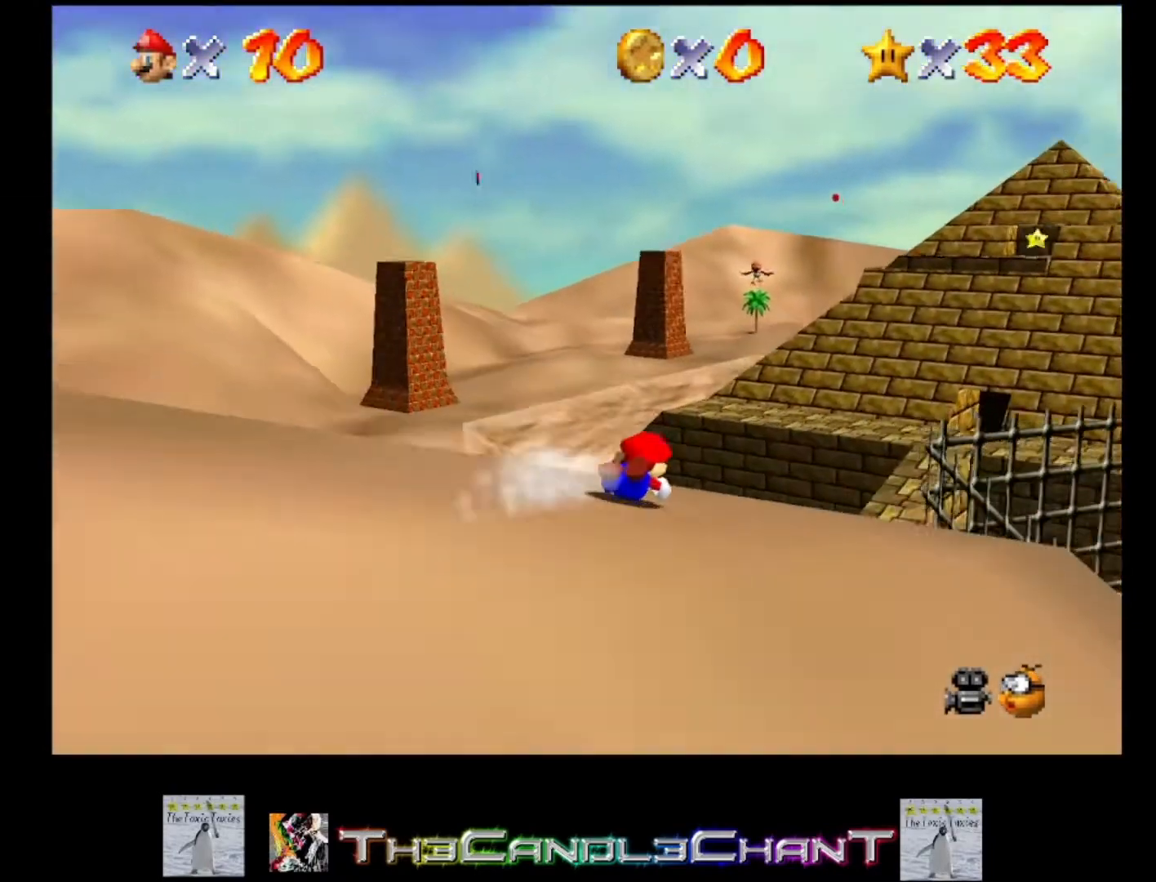
{"buttons": [], "left_stick": "up", "right_stick": "center", "events": [[200, "left_stick", "up"]]}
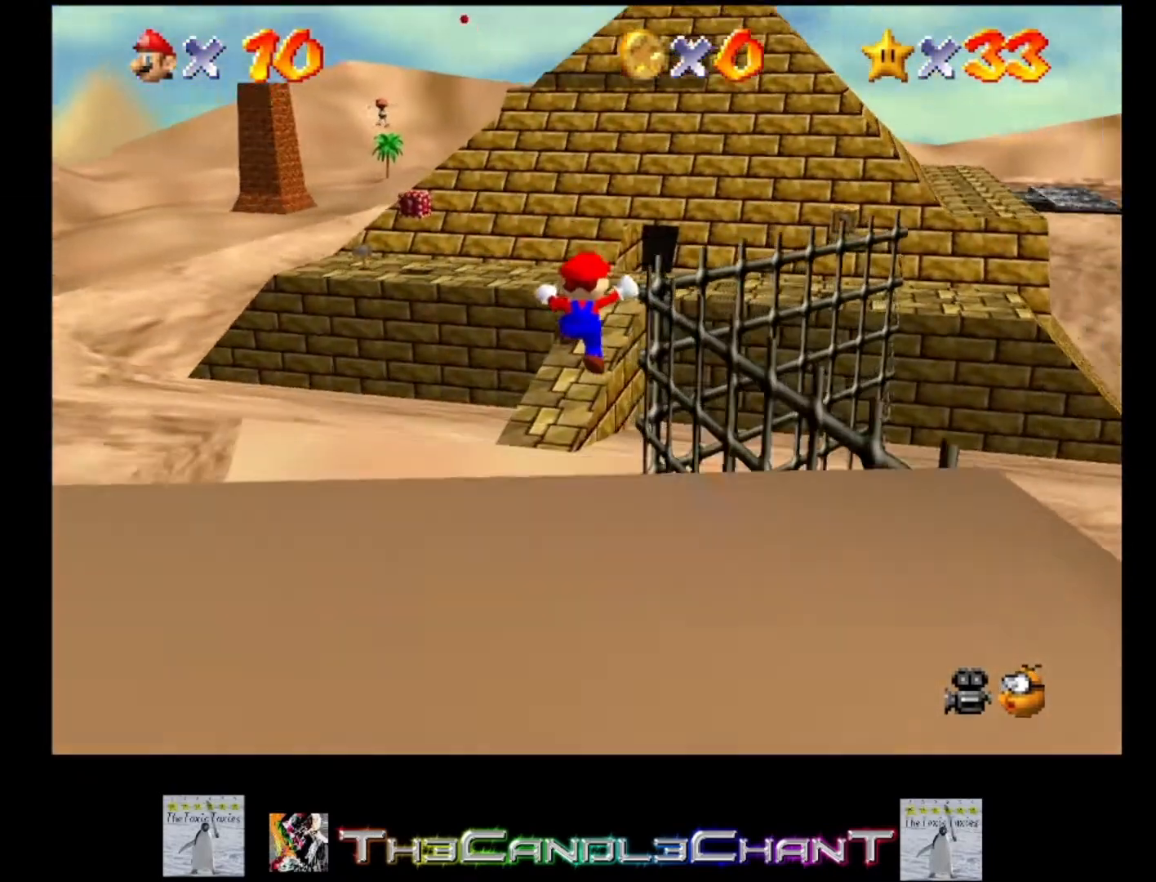
{"buttons": ["A"], "left_stick": "up", "right_stick": "center", "events": [[467, "A", "down"]]}
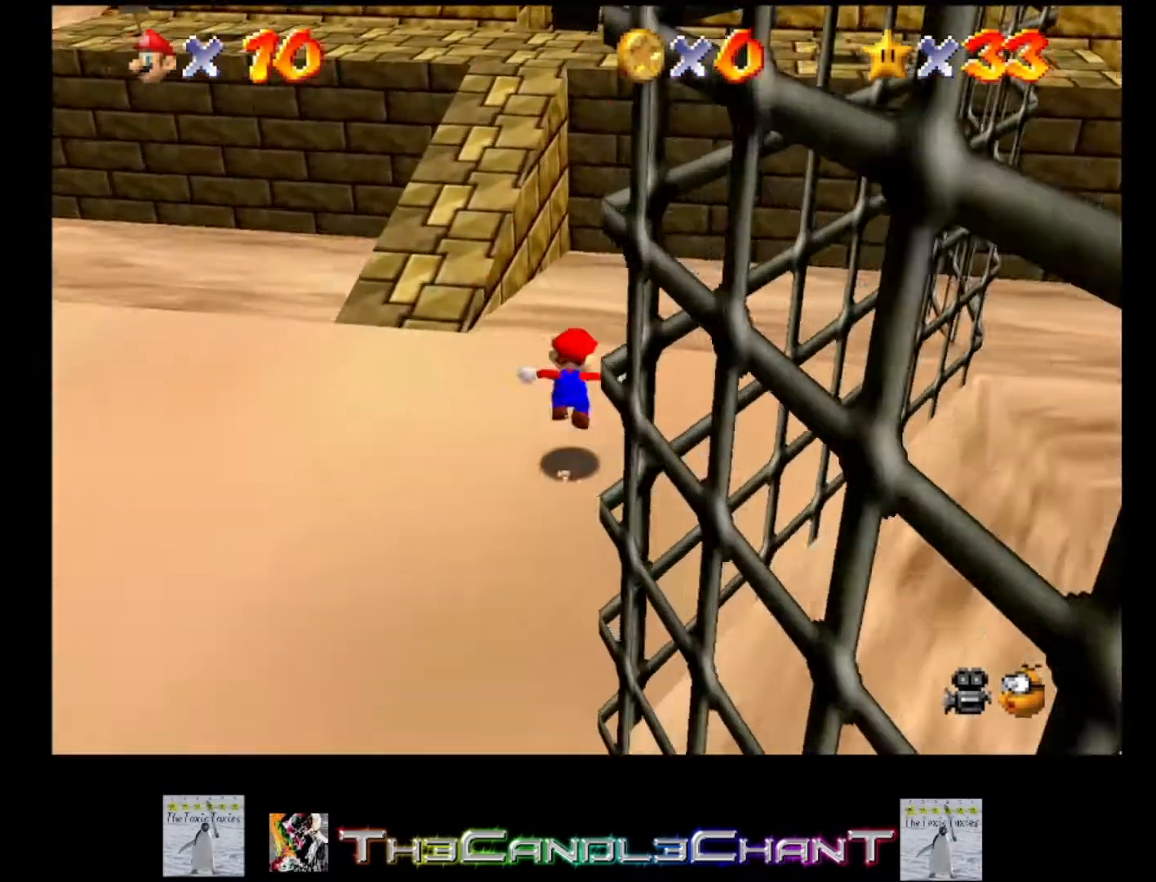
{"buttons": ["A"], "left_stick": "up", "right_stick": "center", "events": []}
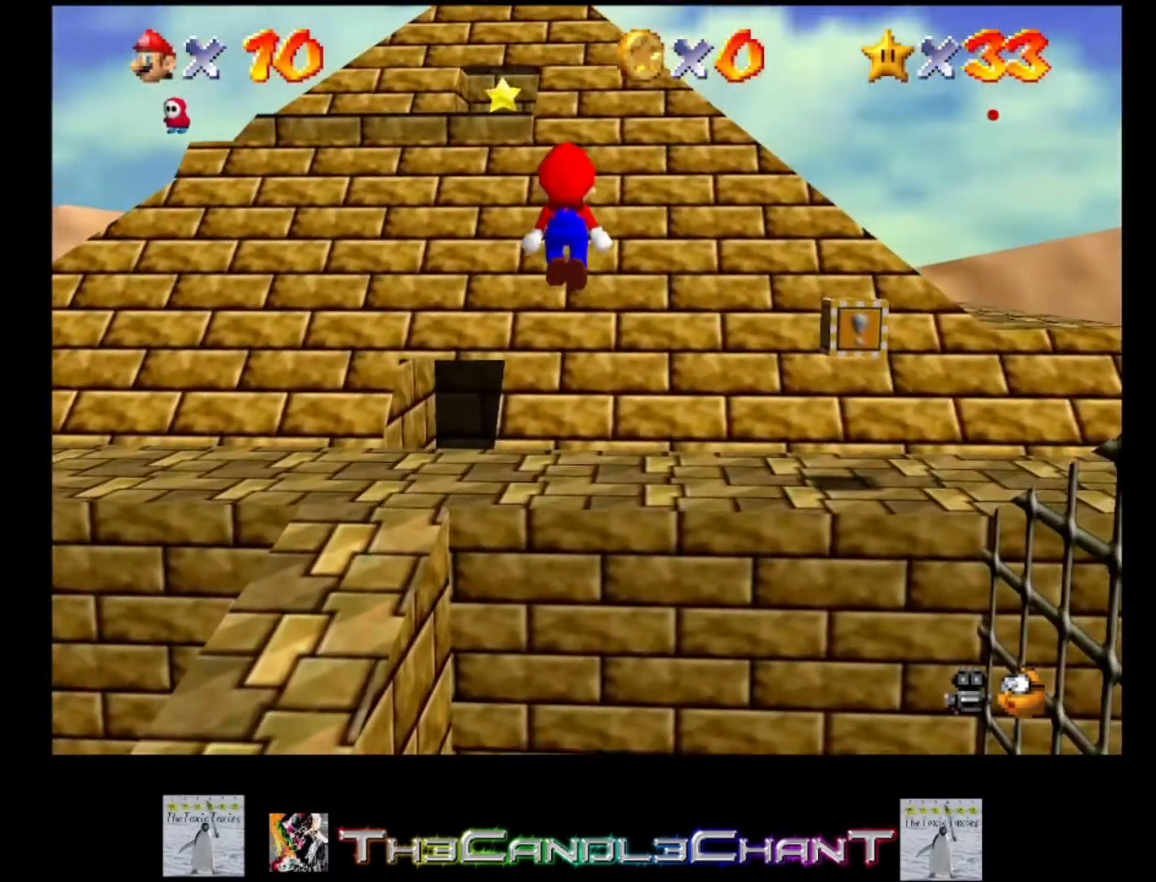
{"buttons": [], "left_stick": "up", "right_stick": "center", "events": [[233, "A", "up"]]}
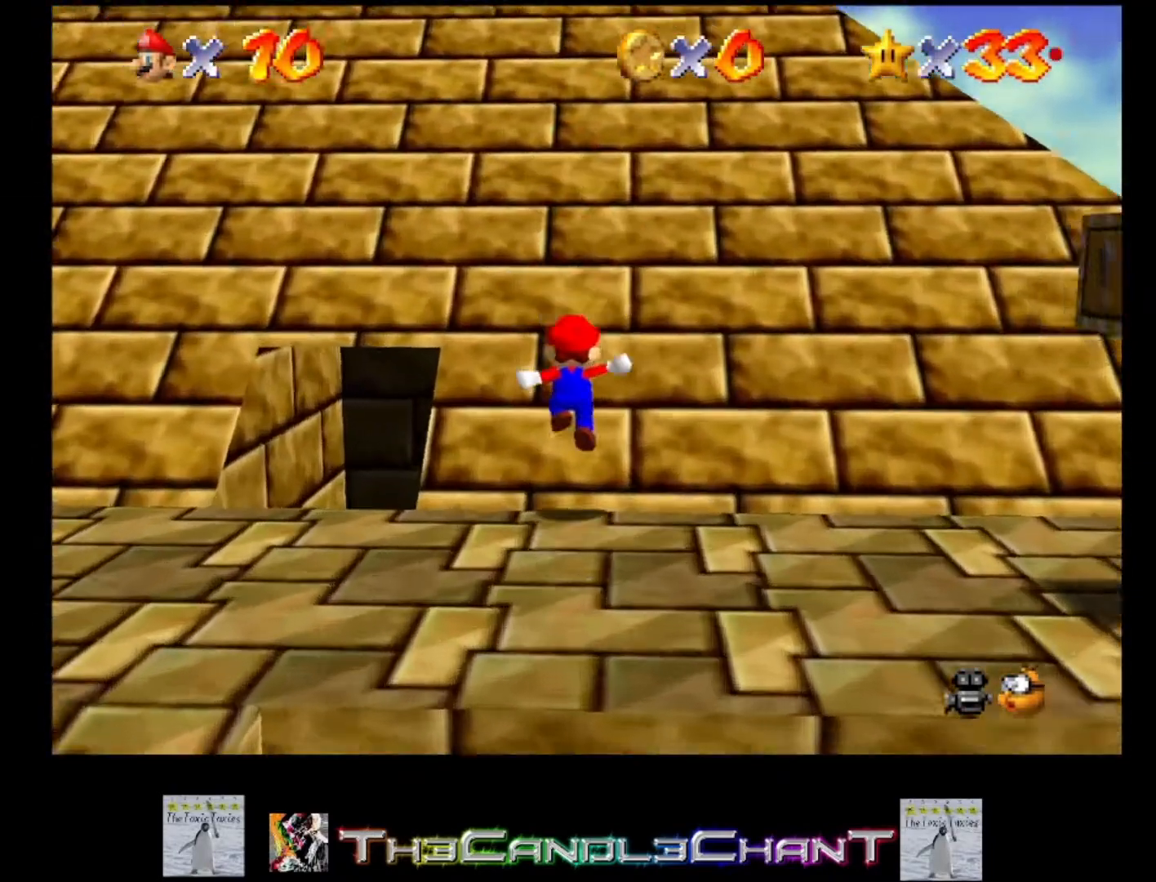
{"buttons": [], "left_stick": "up", "right_stick": "center", "events": [[67, "A", "down"], [500, "A", "up"]]}
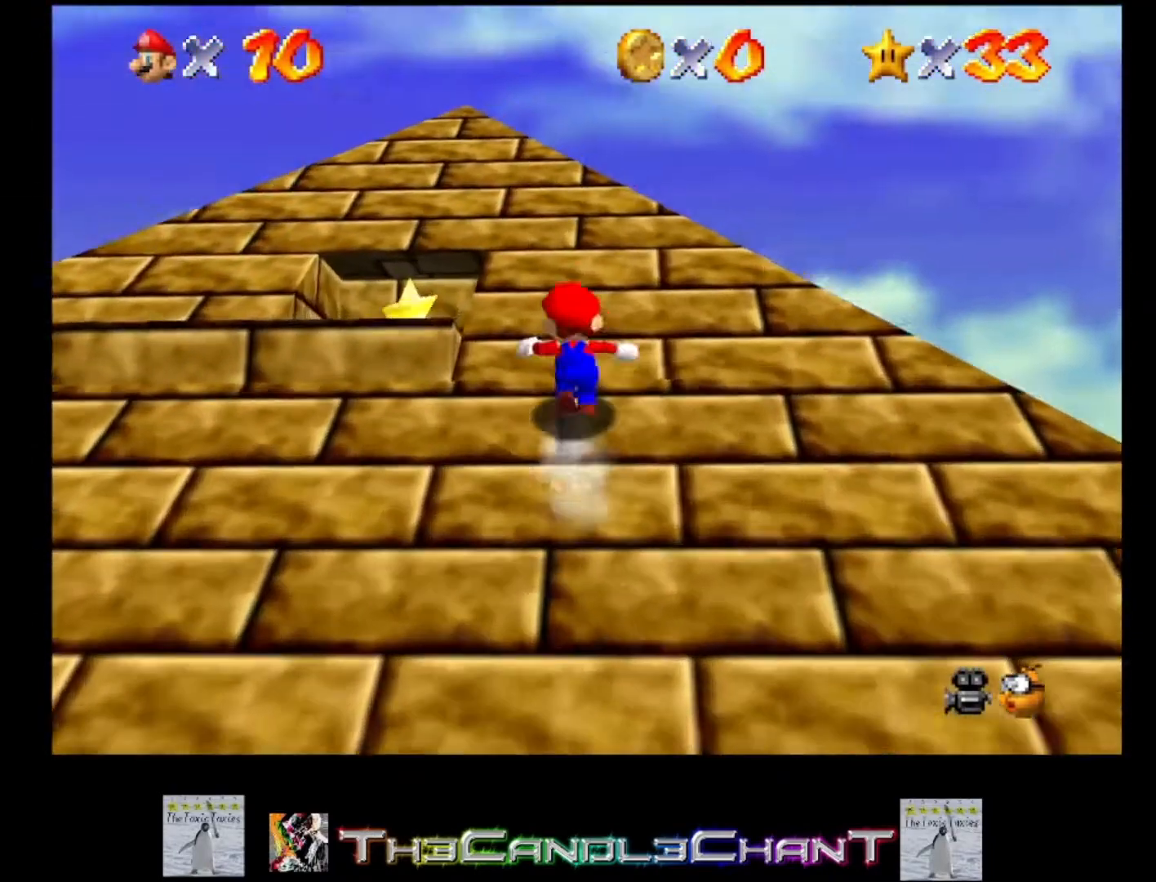
{"buttons": [], "left_stick": "up-left", "right_stick": "center", "events": [[33, "left_stick", "up-left"]]}
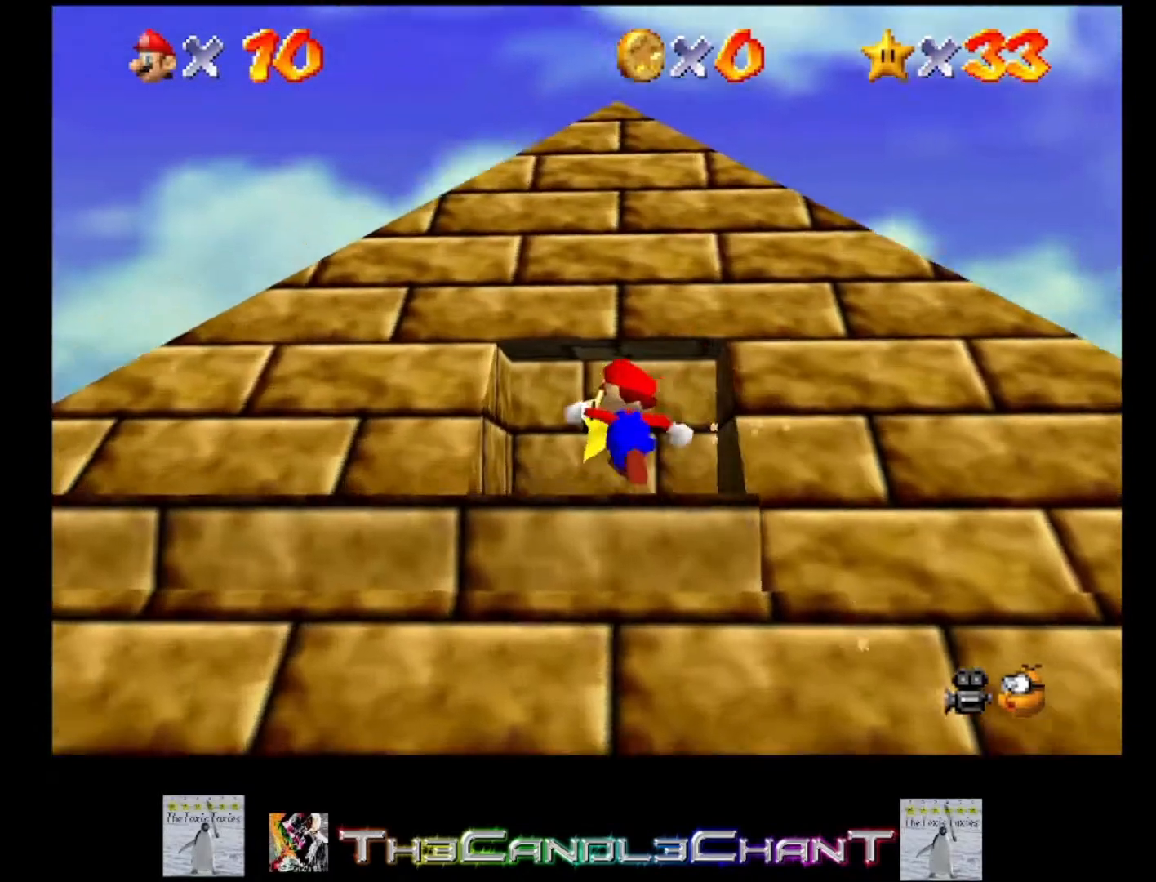
{"buttons": [], "left_stick": "up-left", "right_stick": "center", "events": []}
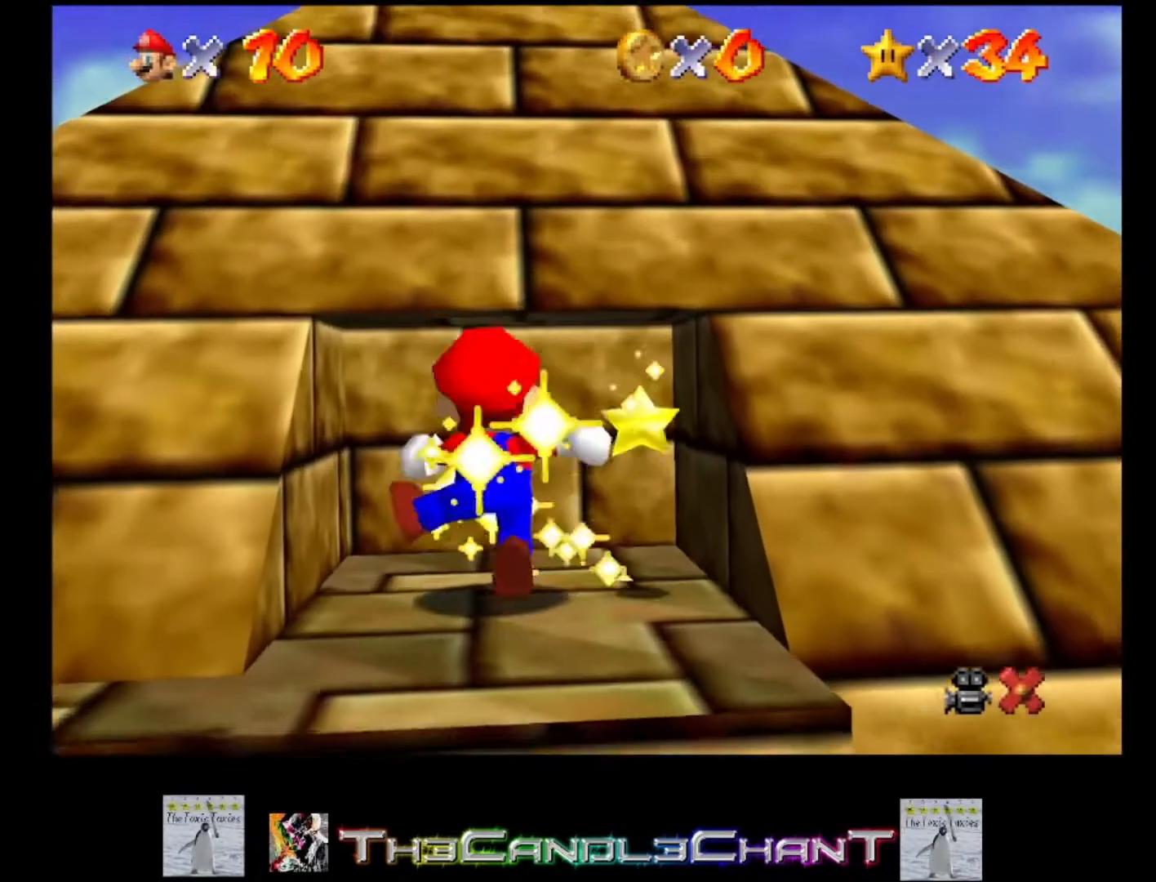
{"buttons": [], "left_stick": "center", "right_stick": "center", "events": [[467, "left_stick", "center"]]}